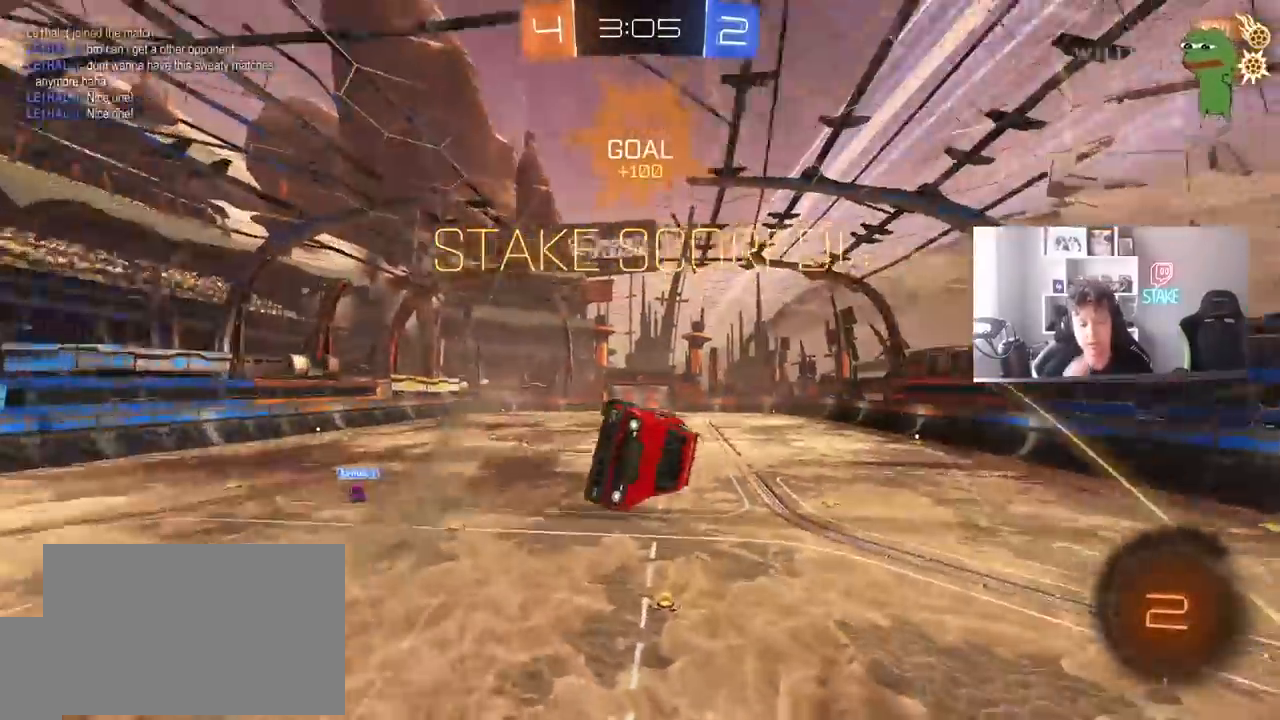
Gameplay with keyboard and mouse; each line is a JSON object with the keys and mouse buttons held at the frame after it. "events" lists presses ("down") and releases ("up") of "1", "2", "3", "4", "5", "a", "alt", "c", "caps_lock", "ctrl", "d", "e", "f", "g", "q", "r", "s", "shift", "space", "t", "tab", "v", "w", "x", "z", "mouse_left", "mouse_wheel" and "mouse_right" between this image and that frame as [ms after this image, input, new state], when the widget could be followed in between. "mouse_left", "mouse_wheel", "mouse_right" = the "left", "wheel", "right" buttons of the "mouse" list. No other keys are recorded. "wheel" means that the mouse wheel is clicked or scrolled. Mouse movement is not recorded.
{"keys": ["d", "q", "w"], "mouse": [], "events": [[300, "w", "down"], [383, "q", "down"]]}
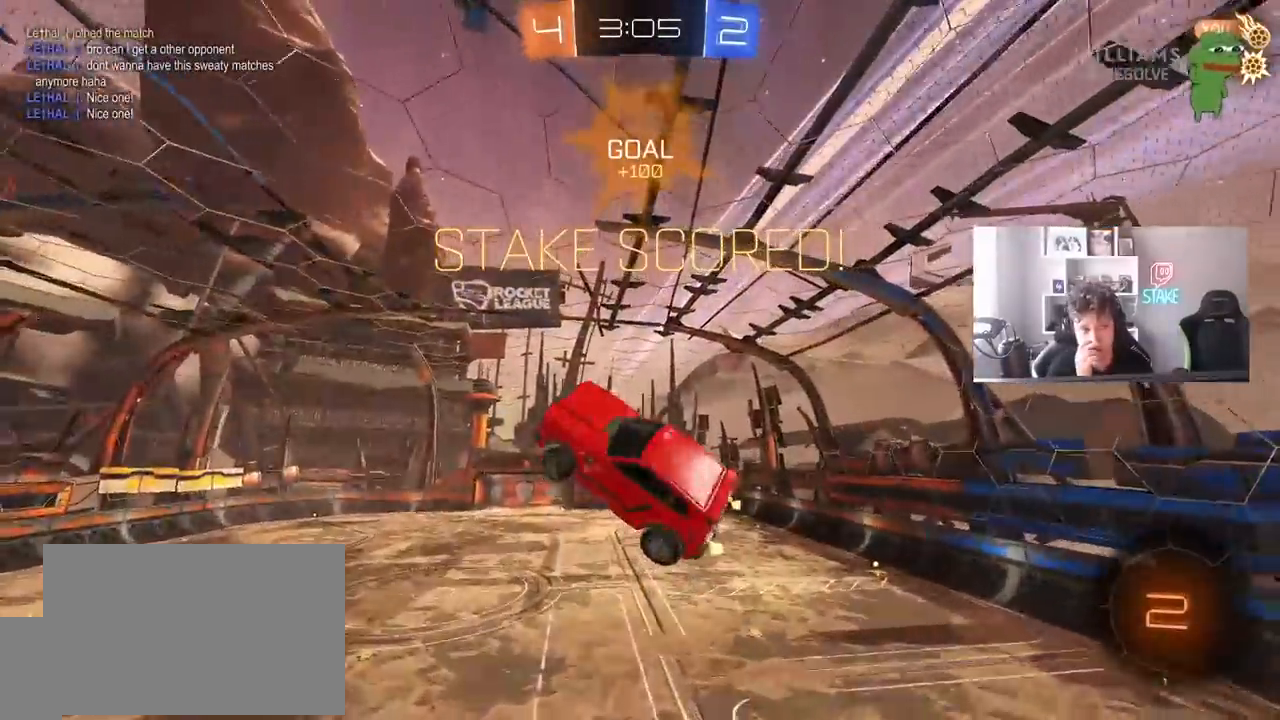
{"keys": [], "mouse": [], "events": [[133, "d", "up"], [133, "w", "up"], [167, "a", "down"], [417, "s", "down"], [500, "a", "up"], [500, "q", "up"], [500, "s", "up"]]}
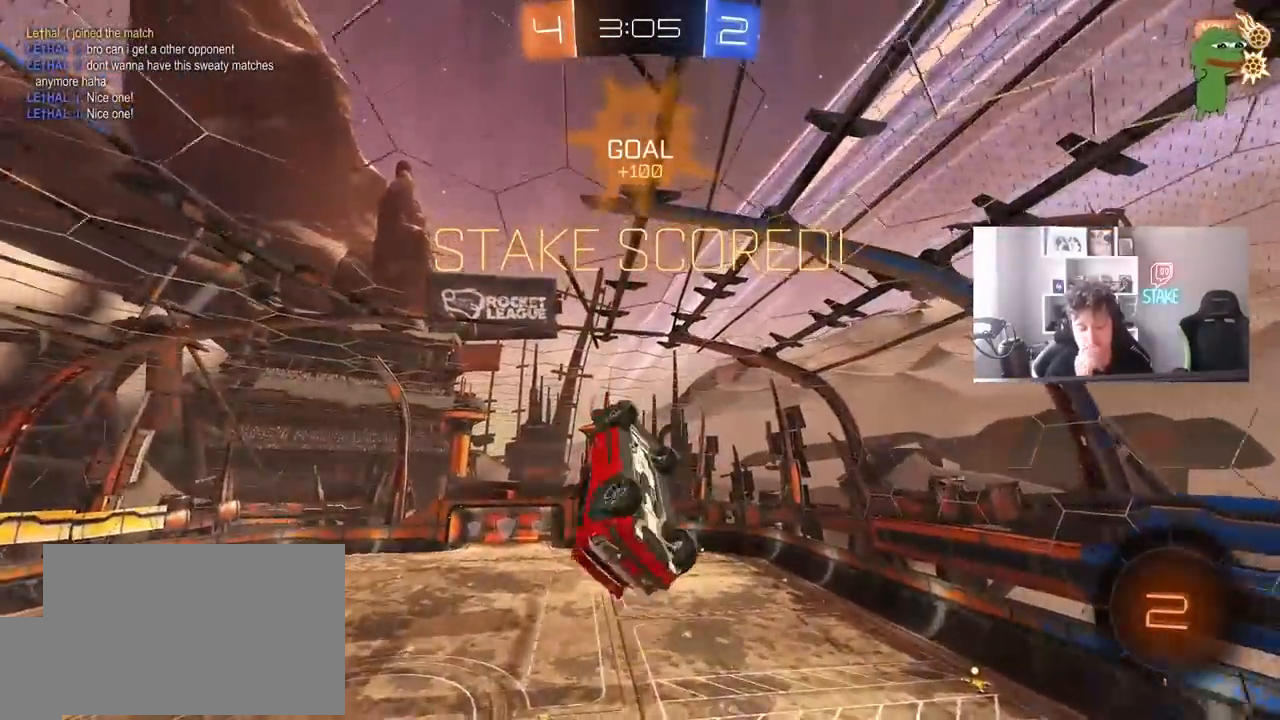
{"keys": [], "mouse": [], "events": []}
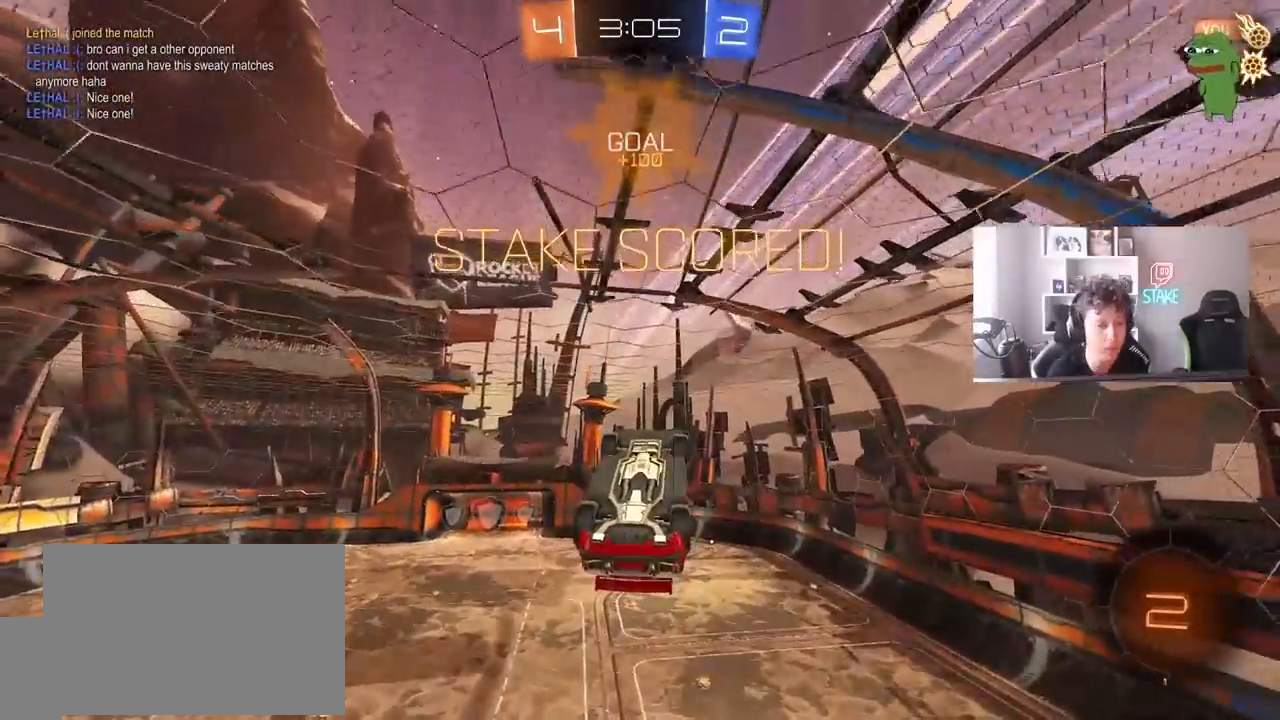
{"keys": [], "mouse": [], "events": []}
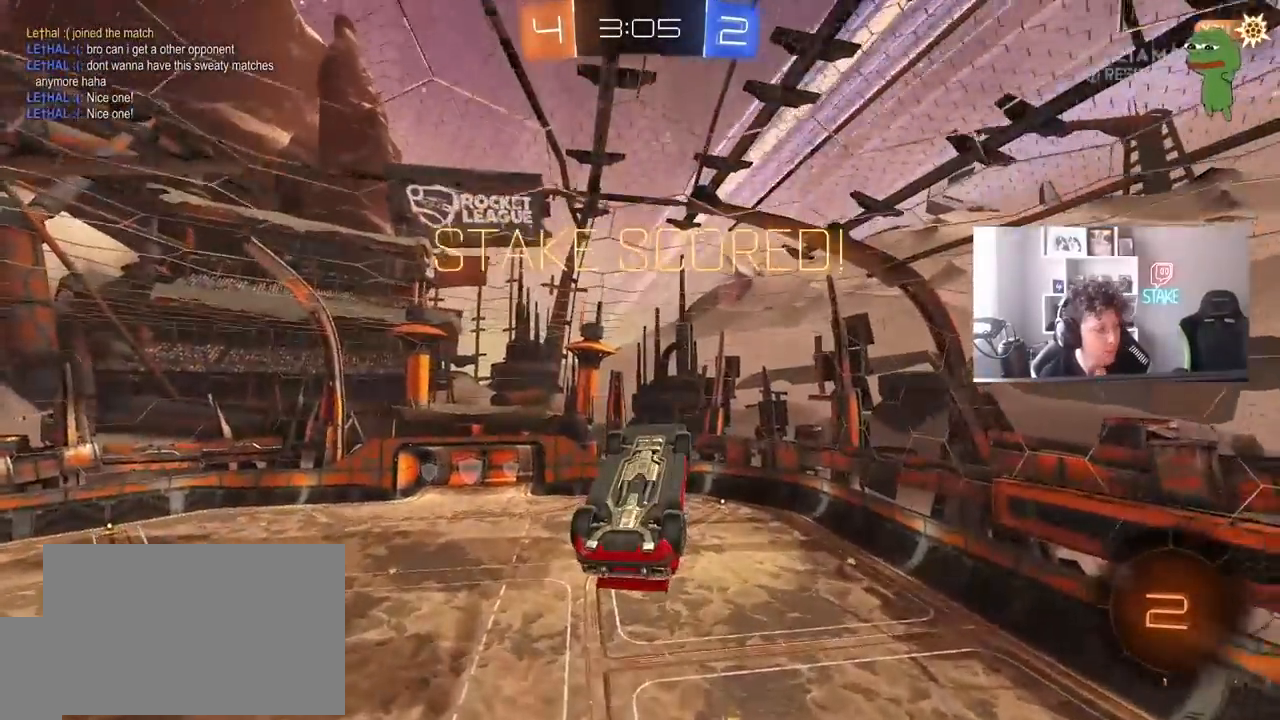
{"keys": [], "mouse": [], "events": []}
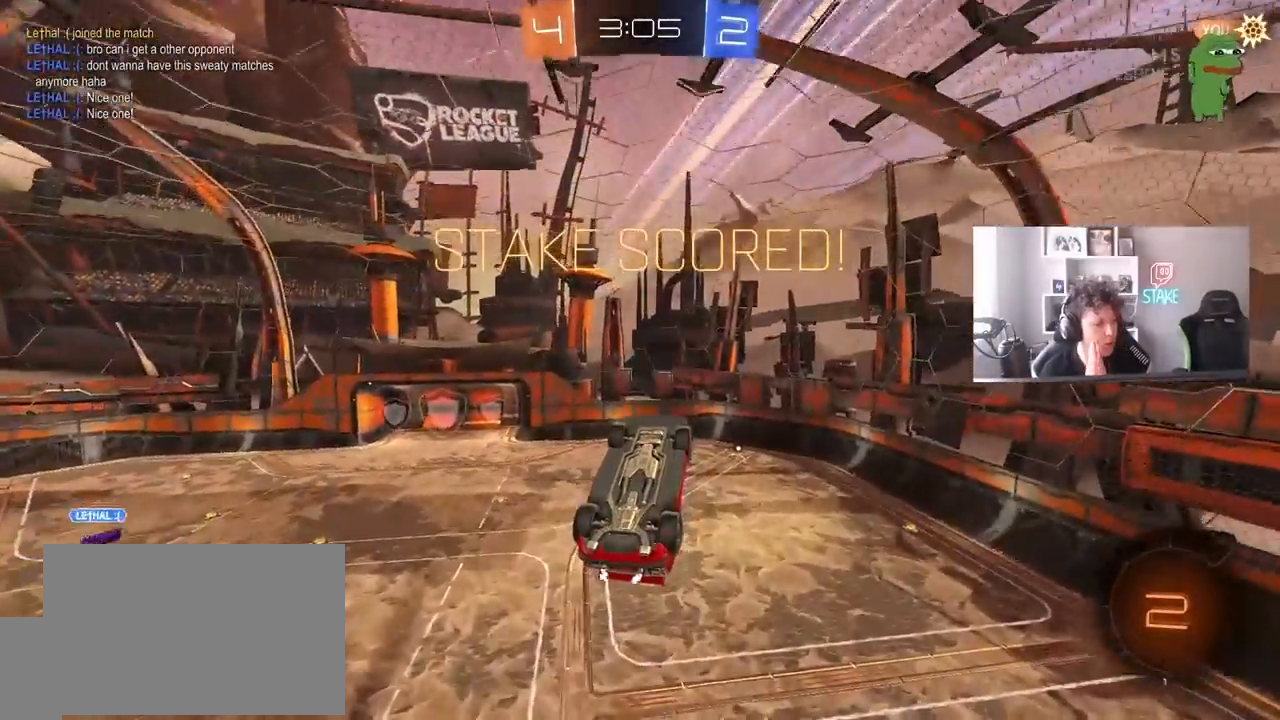
{"keys": [], "mouse": [], "events": []}
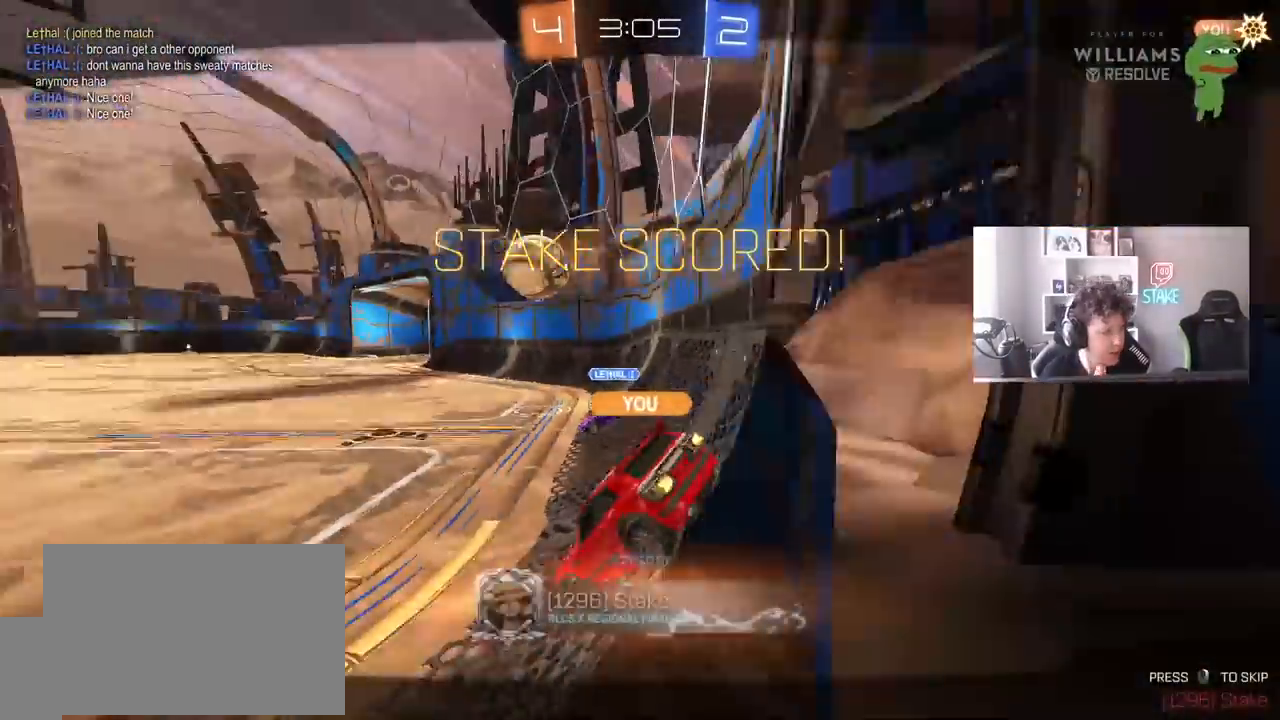
{"keys": [], "mouse": [], "events": []}
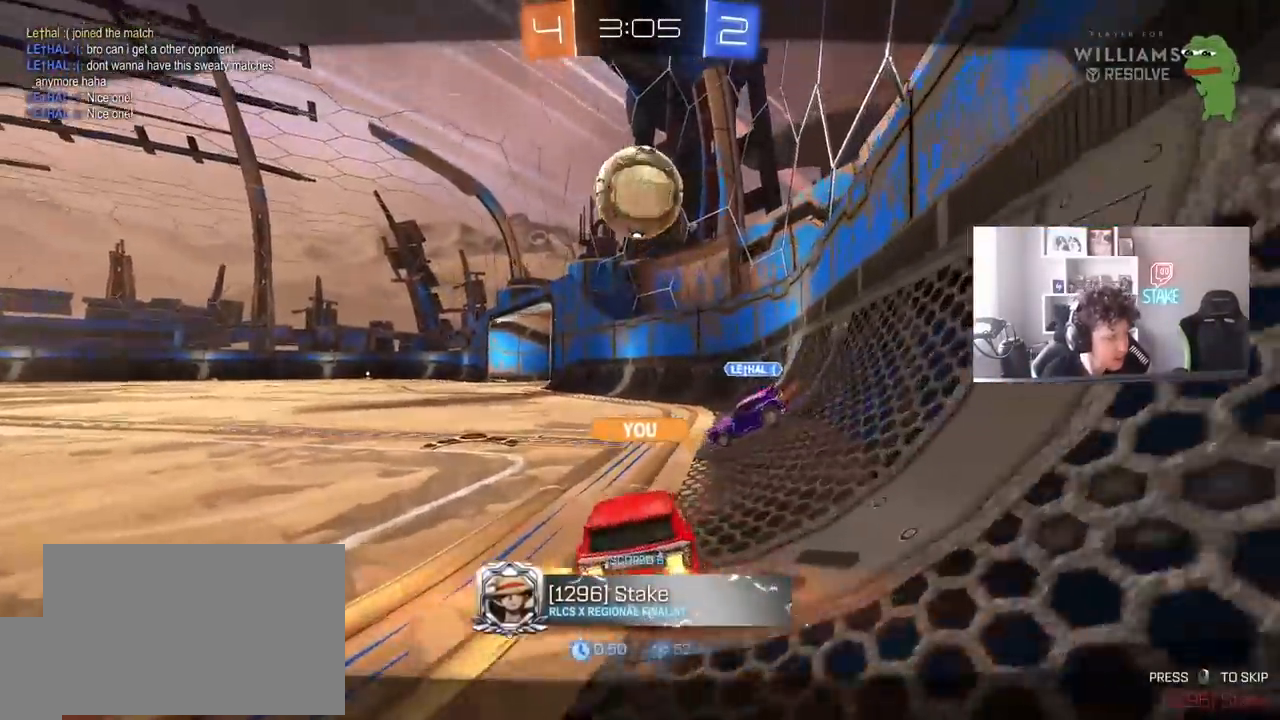
{"keys": [], "mouse": ["right"], "events": [[500, "mouse_right", "down"]]}
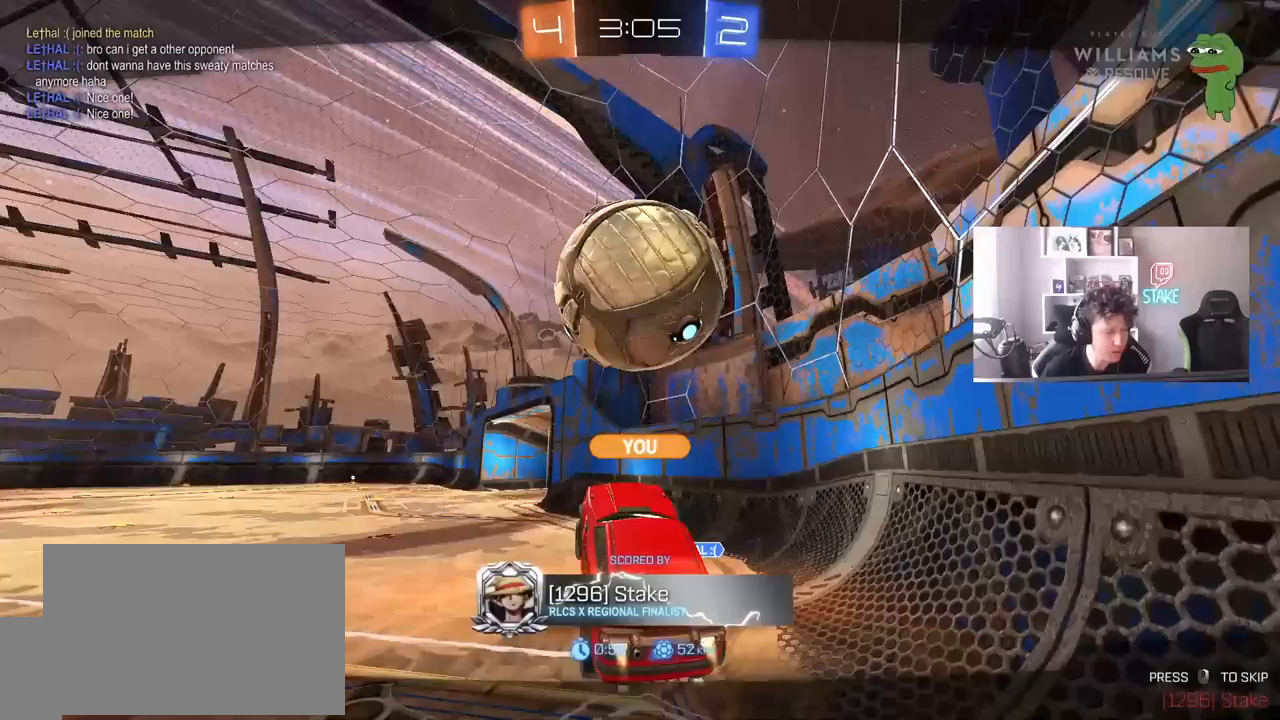
{"keys": [], "mouse": ["right"], "events": [[133, "mouse_right", "up"], [183, "mouse_right", "down"]]}
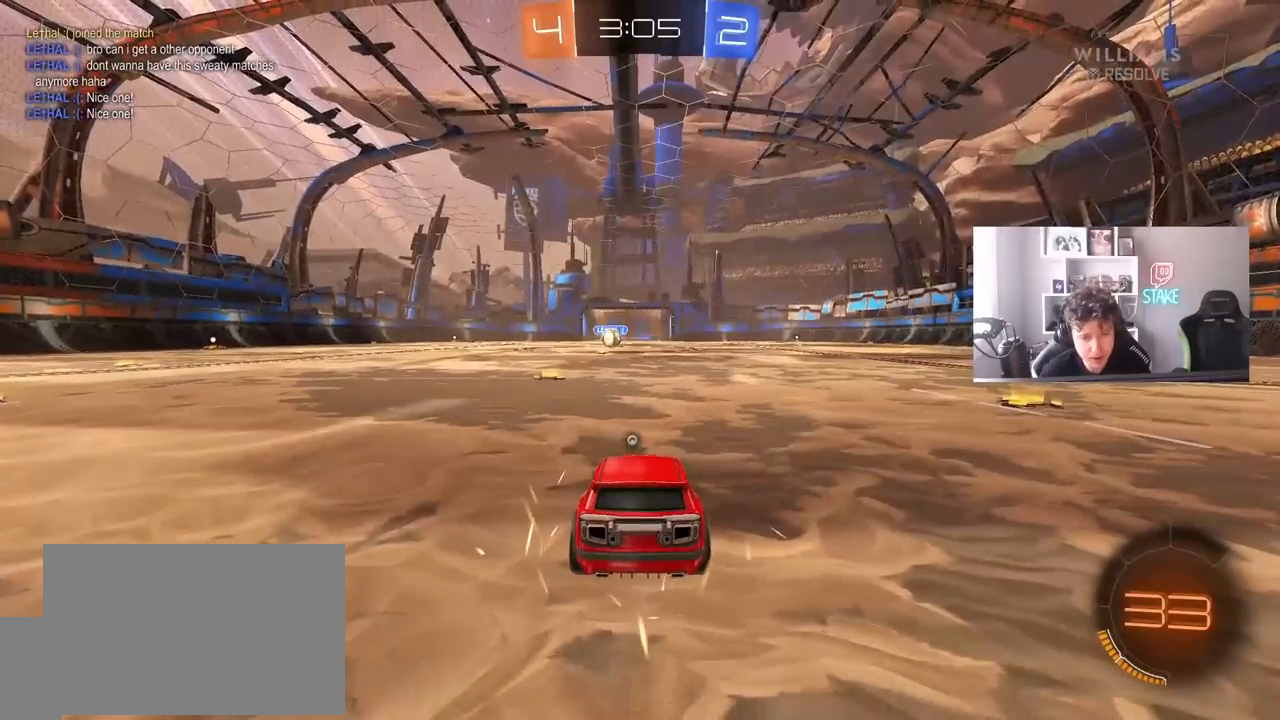
{"keys": ["tab"], "mouse": [], "events": [[17, "mouse_right", "up"], [67, "mouse_wheel", "down"], [200, "mouse_wheel", "up"], [200, "space", "down"], [350, "space", "up"], [433, "tab", "down"]]}
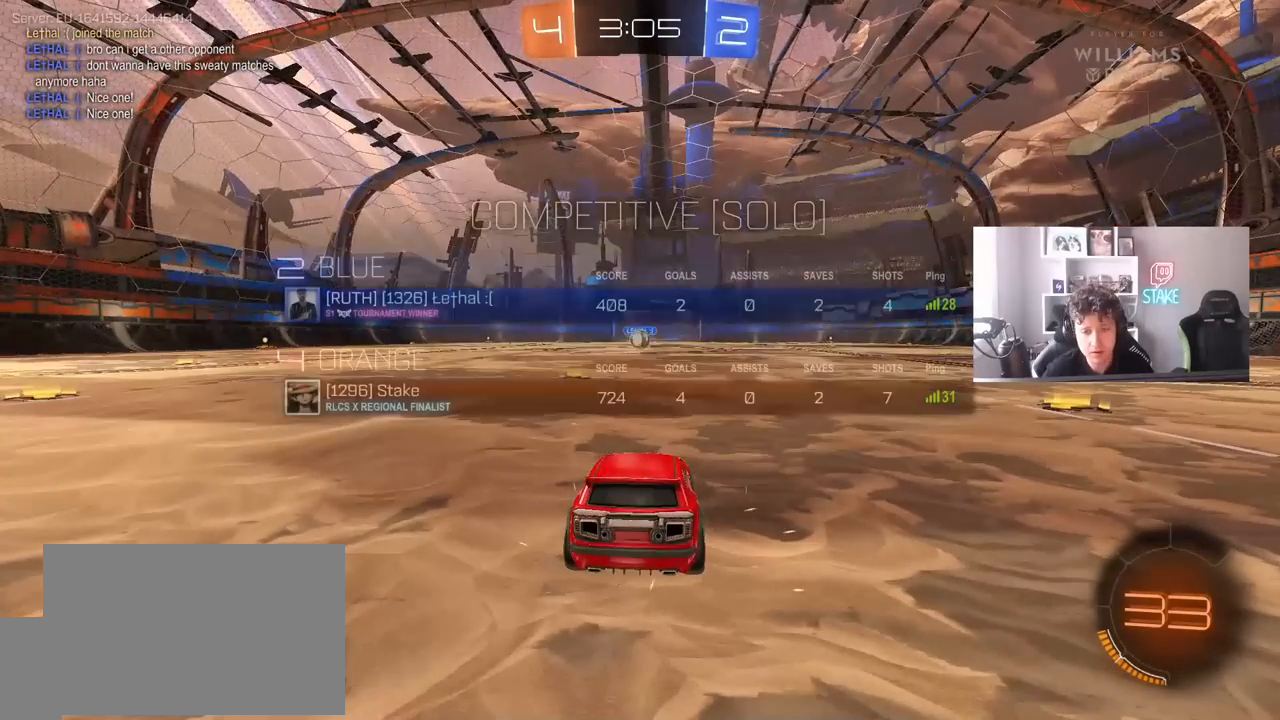
{"keys": ["tab"], "mouse": [], "events": [[217, "space", "down"], [367, "space", "up"]]}
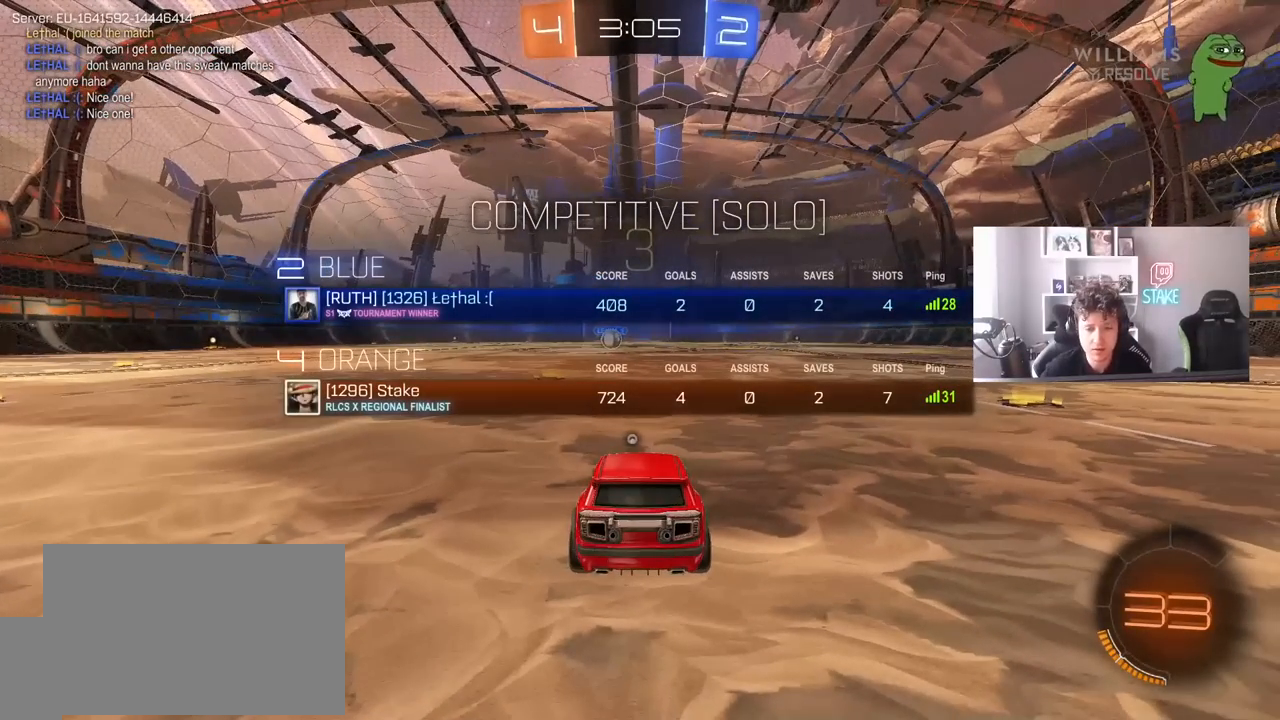
{"keys": ["tab"], "mouse": [], "events": []}
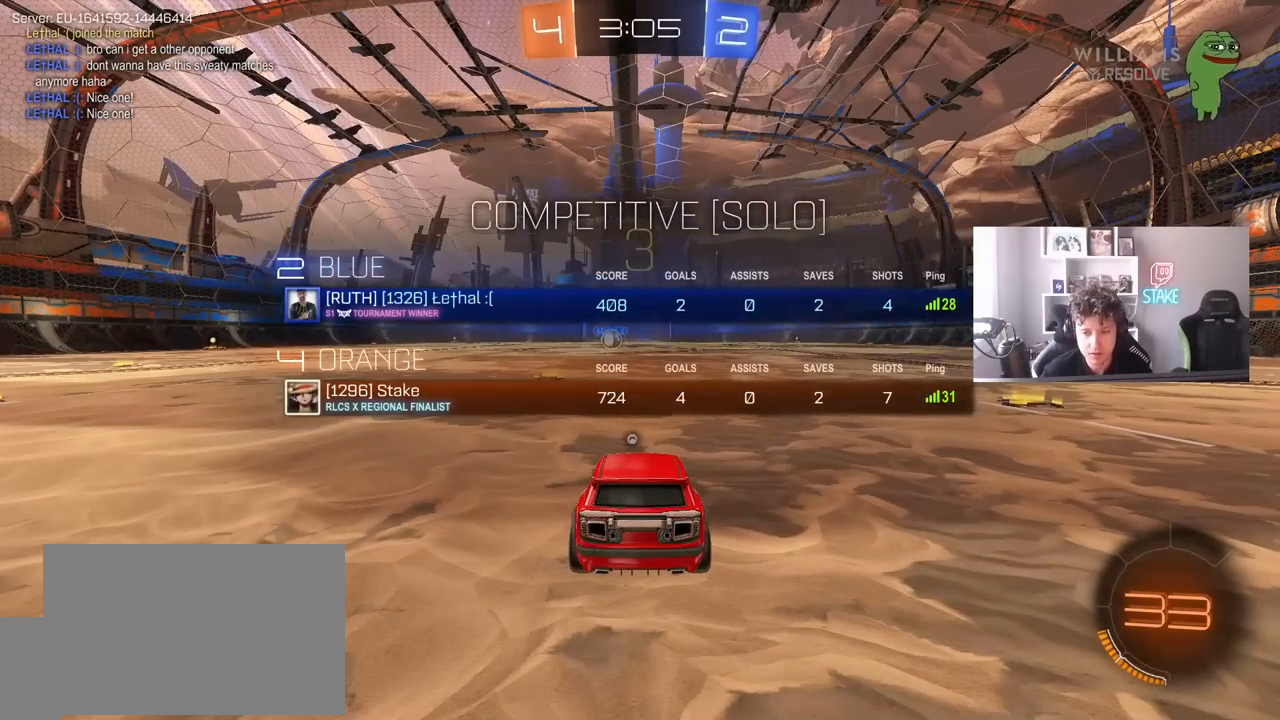
{"keys": ["w"], "mouse": ["left"], "events": [[67, "tab", "up"], [200, "w", "down"], [250, "mouse_left", "down"]]}
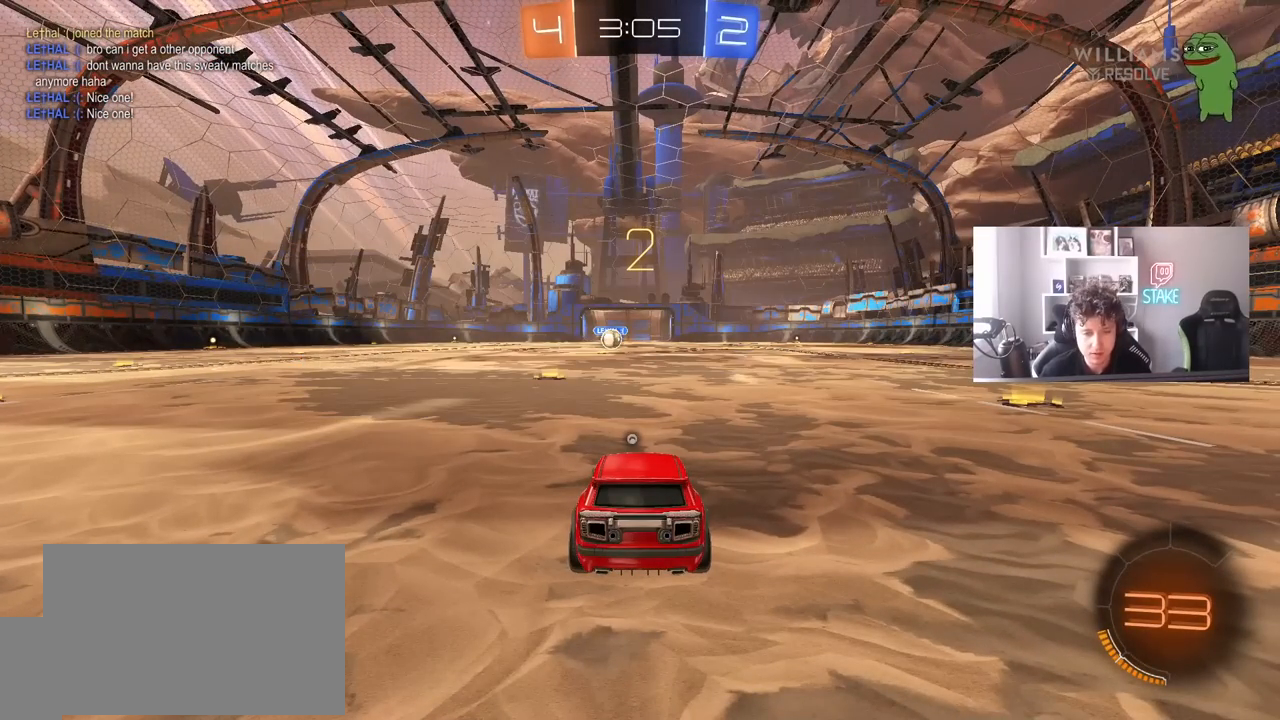
{"keys": ["w"], "mouse": ["left"], "events": []}
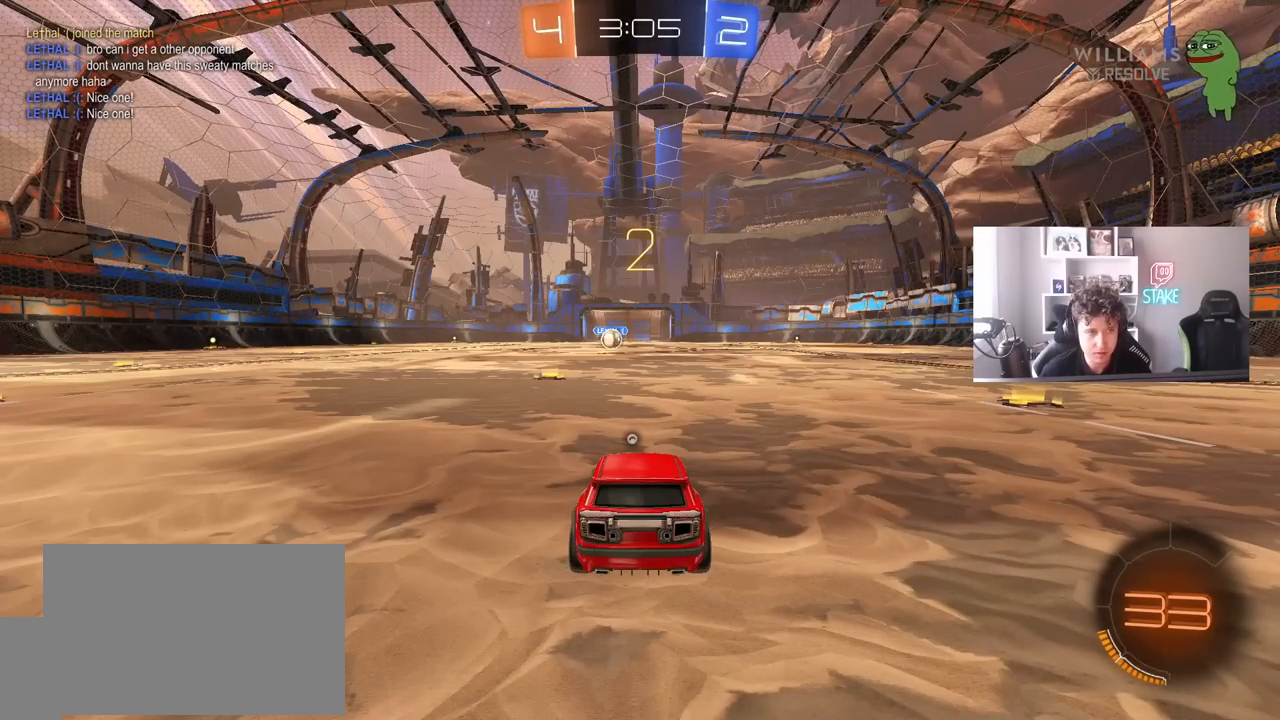
{"keys": ["w"], "mouse": ["left"], "events": []}
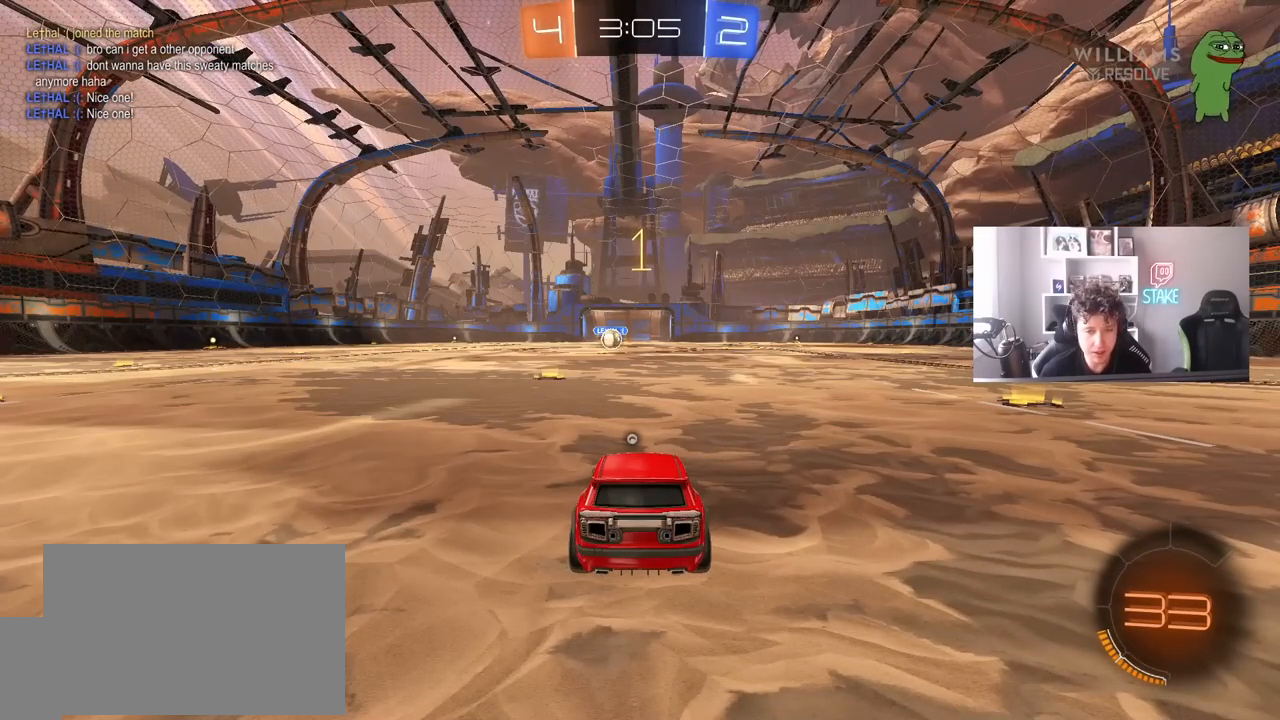
{"keys": ["w"], "mouse": ["left"], "events": []}